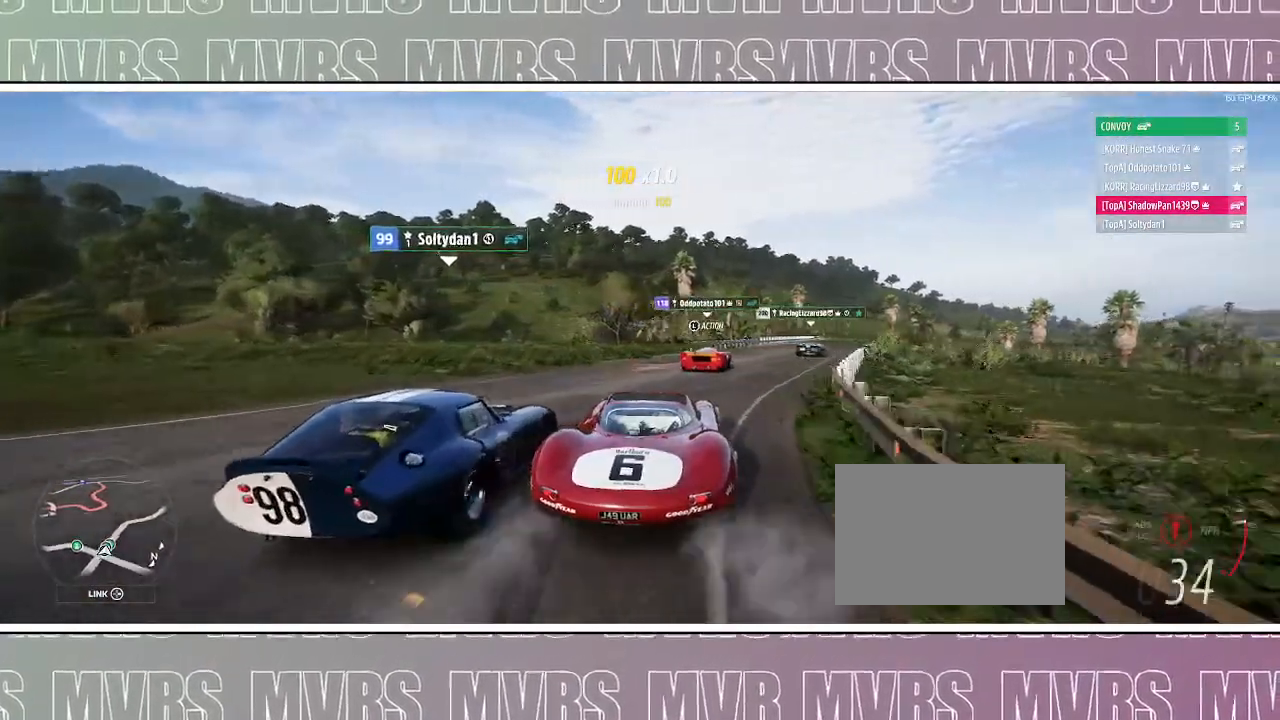
Gameplay with a controller (PlayStation layout); each line is a JSON object with the inputs held at the frame after it (dt_ms = milliseconds from this image to that frame). "events" lists button and stick changes between this image and that frame as [ms after this image, input, new state], when the widget could be followed in between. Not read: L2.
{"dt_ms": 500, "buttons": ["CIRCLE", "R2", "DPAD_LEFT"], "left_stick": "center", "right_stick": "center", "events": [[33, "left_stick", "center"], [100, "left_stick", "right"], [400, "DPAD_LEFT", "down"], [400, "left_stick", "center"], [467, "CIRCLE", "down"]]}
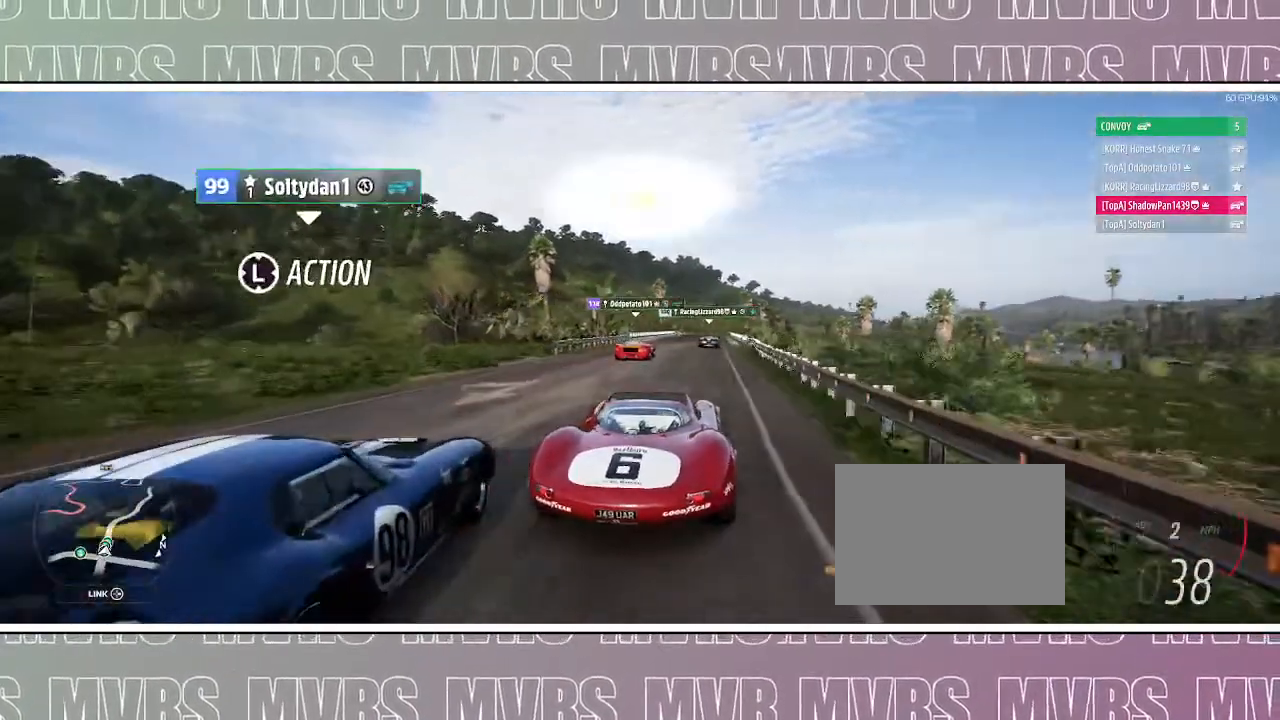
{"dt_ms": 1000, "buttons": ["R2"], "left_stick": "center", "right_stick": "center", "events": [[50, "DPAD_LEFT", "up"], [150, "CIRCLE", "up"], [217, "left_stick", "left"], [517, "left_stick", "center"], [600, "left_stick", "right"], [833, "left_stick", "center"]]}
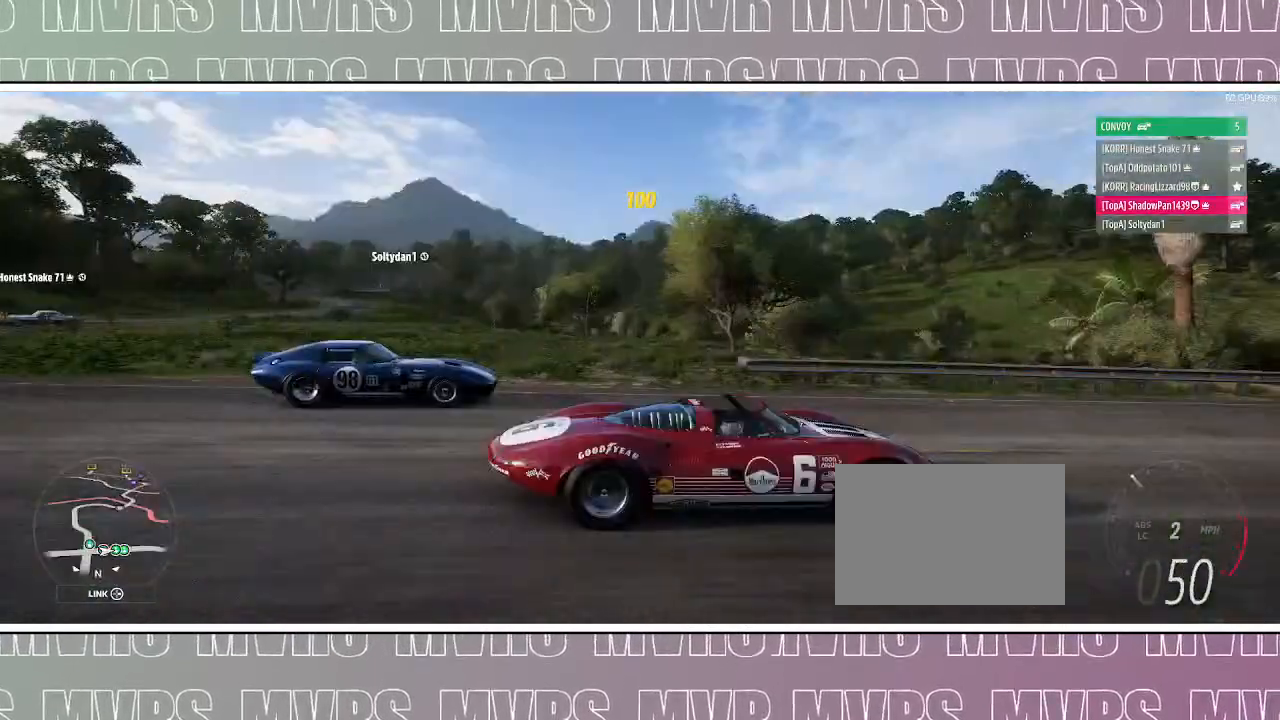
{"dt_ms": 500, "buttons": ["R2"], "left_stick": "center", "right_stick": "up-left", "events": [[300, "right_stick", "left"], [350, "right_stick", "up-left"]]}
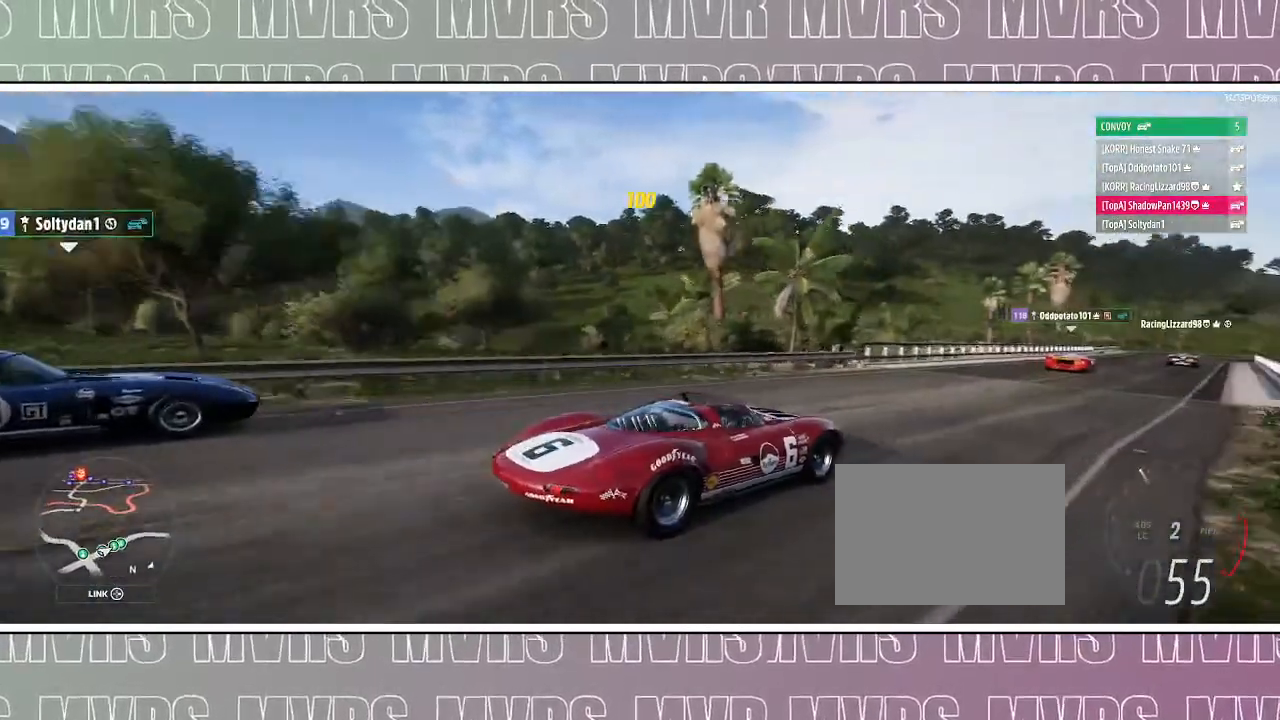
{"dt_ms": 500, "buttons": ["R2"], "left_stick": "center", "right_stick": "up-left", "events": []}
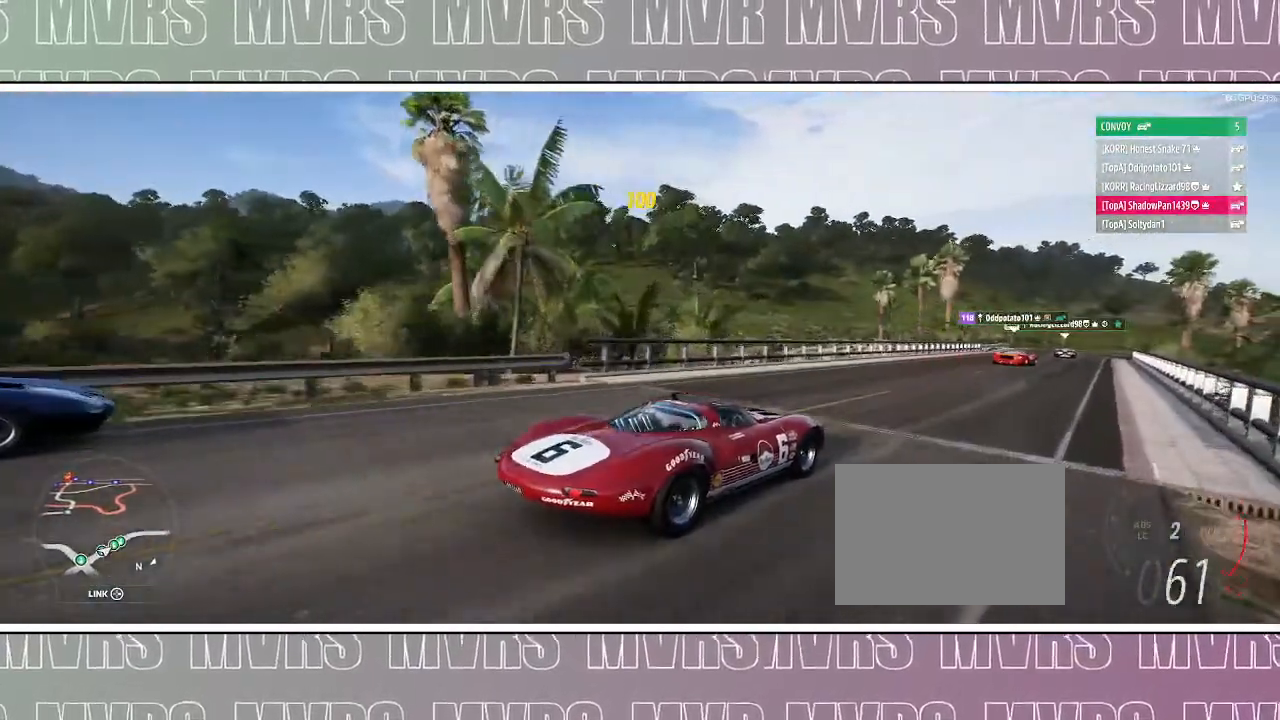
{"dt_ms": 500, "buttons": ["R2"], "left_stick": "center", "right_stick": "up-left", "events": []}
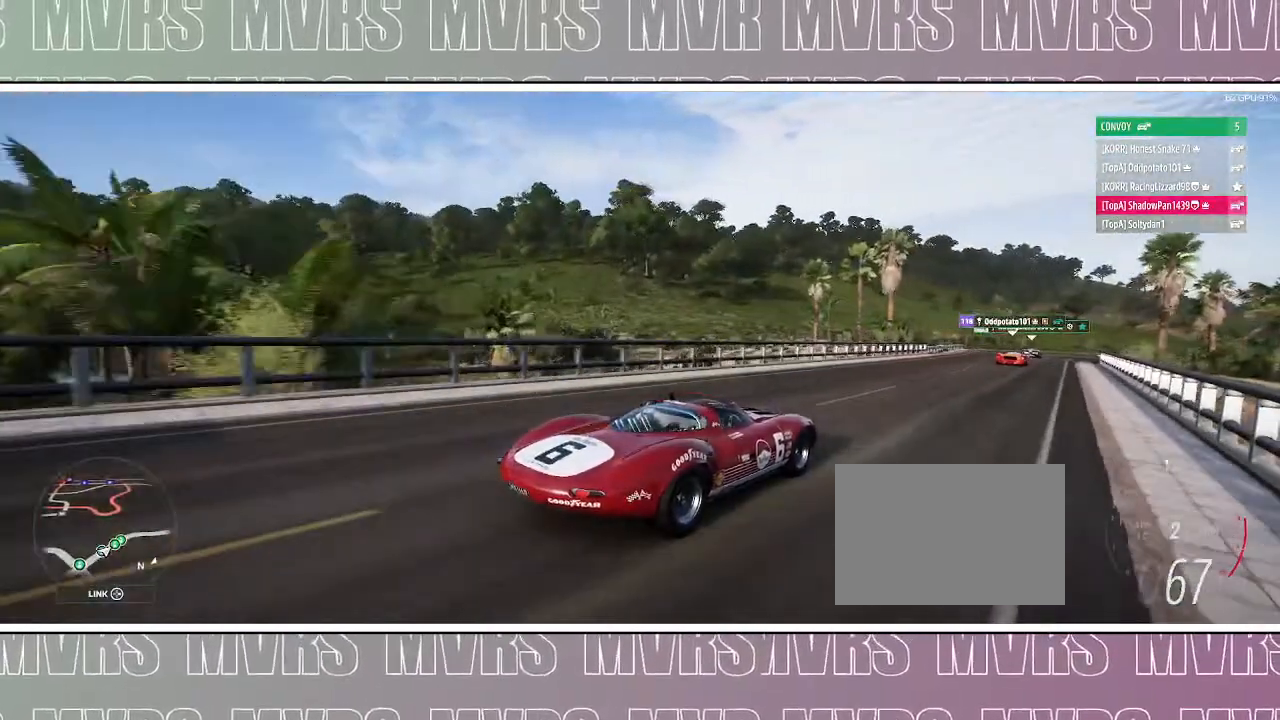
{"dt_ms": 500, "buttons": ["R2"], "left_stick": "center", "right_stick": "up-left", "events": [[367, "left_stick", "right"], [500, "left_stick", "center"]]}
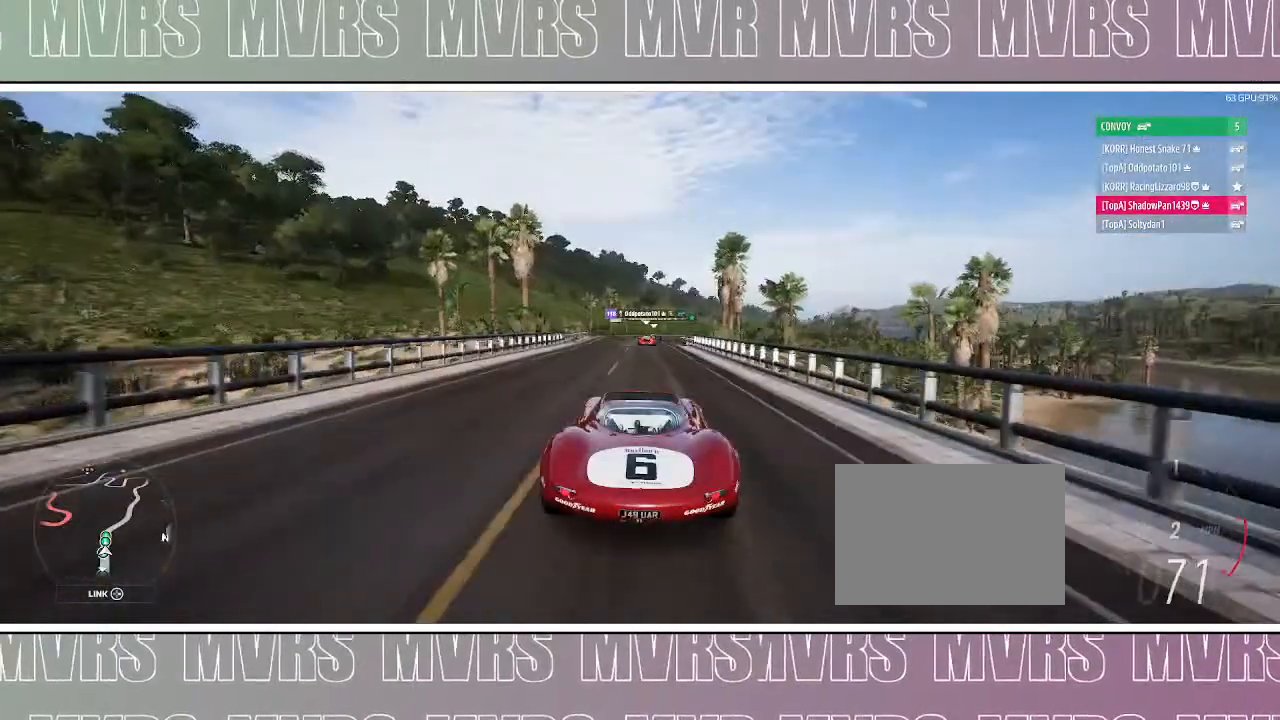
{"dt_ms": 500, "buttons": ["R2"], "left_stick": "center", "right_stick": "center", "events": [[83, "right_stick", "center"]]}
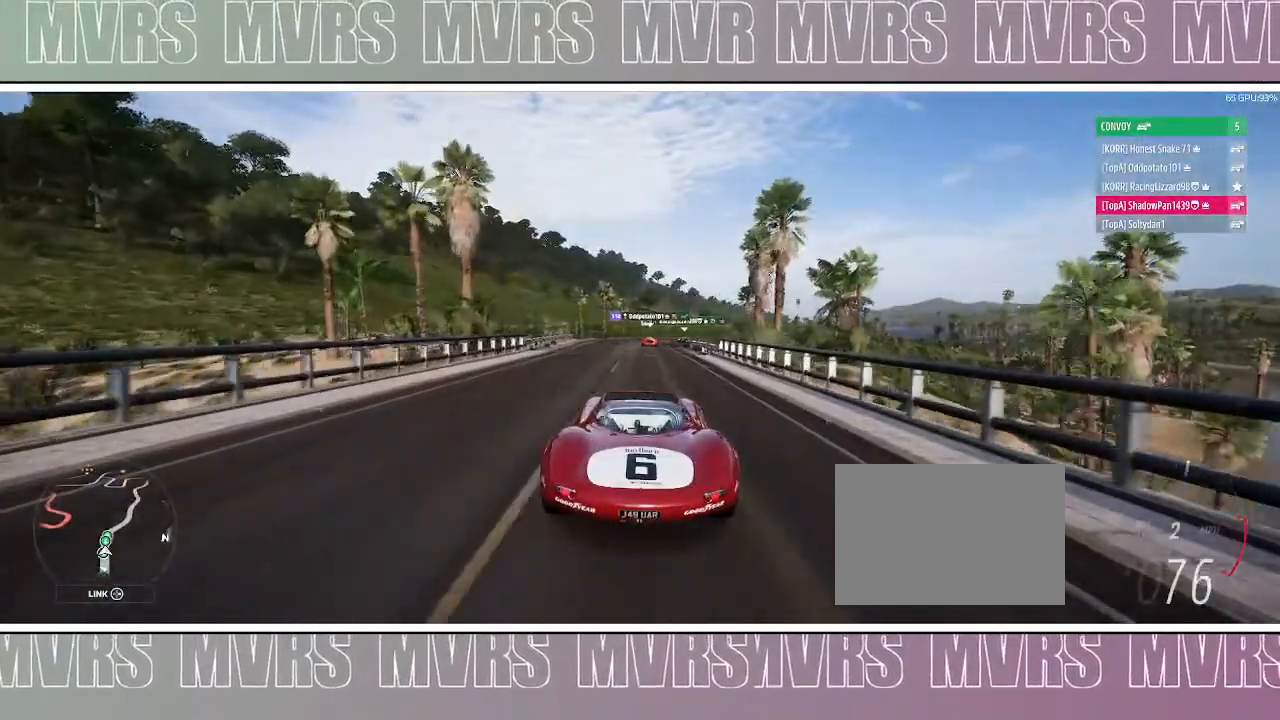
{"dt_ms": 500, "buttons": ["R2"], "left_stick": "center", "right_stick": "center", "events": [[117, "left_stick", "right"], [283, "left_stick", "center"]]}
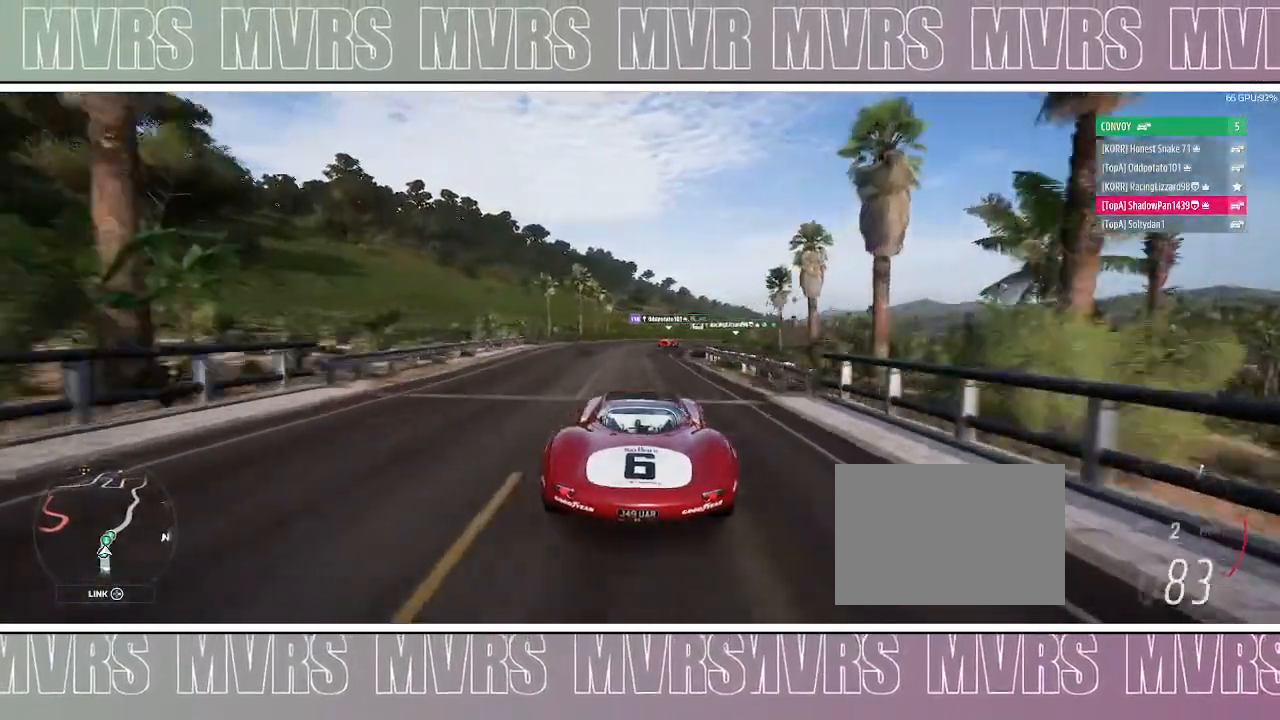
{"dt_ms": 500, "buttons": ["R2"], "left_stick": "right", "right_stick": "center", "events": [[383, "left_stick", "right"]]}
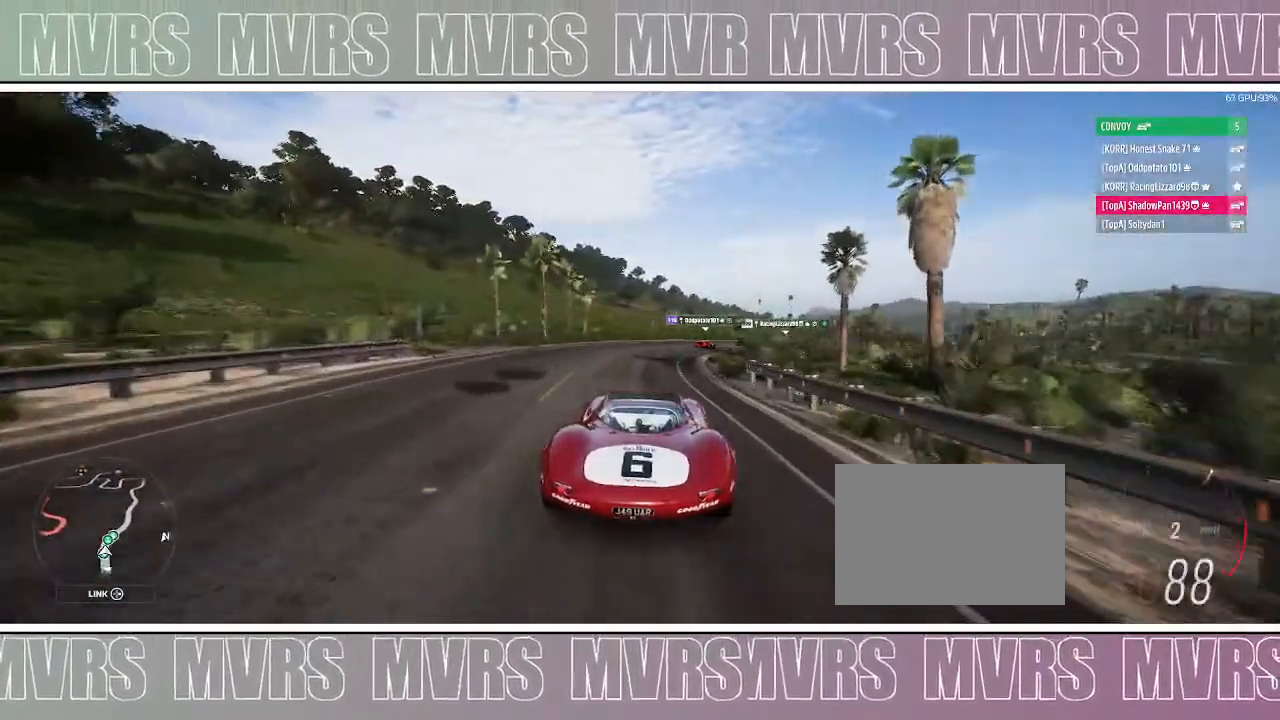
{"dt_ms": 1000, "buttons": ["R2"], "left_stick": "center", "right_stick": "center", "events": [[333, "left_stick", "center"], [500, "left_stick", "right"], [800, "left_stick", "center"]]}
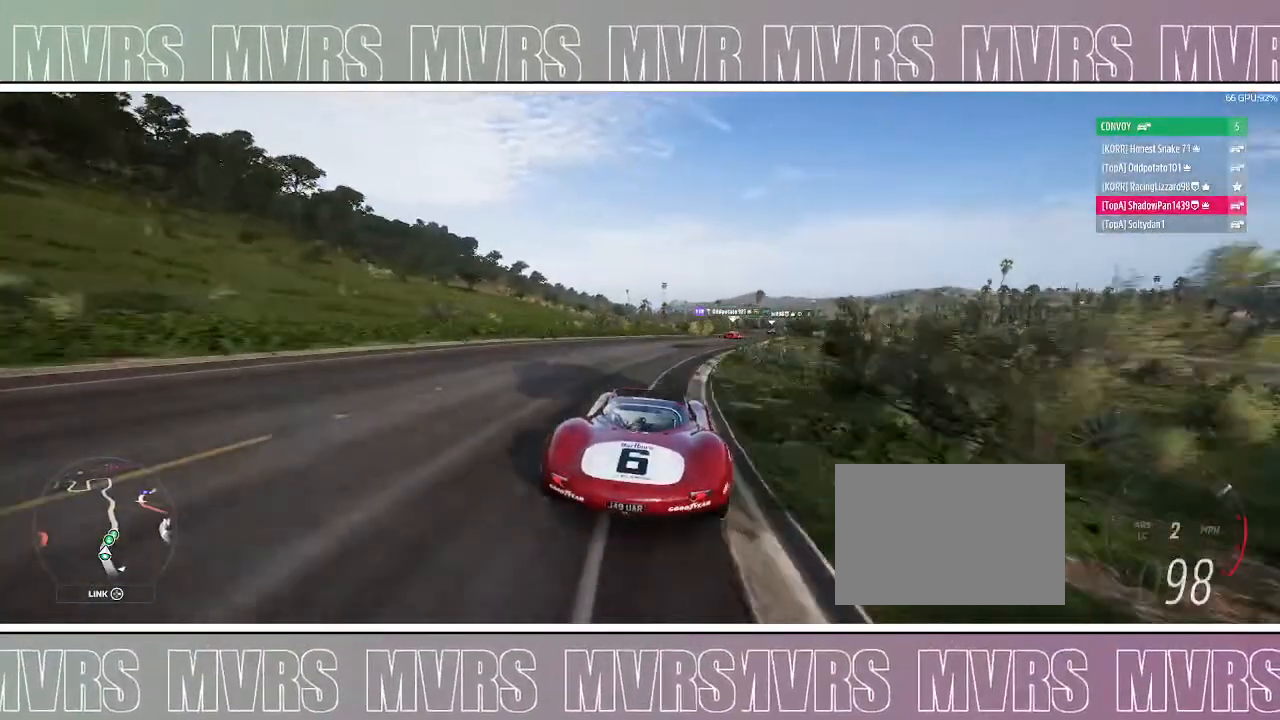
{"dt_ms": 500, "buttons": ["R2"], "left_stick": "right", "right_stick": "center", "events": [[17, "left_stick", "right"]]}
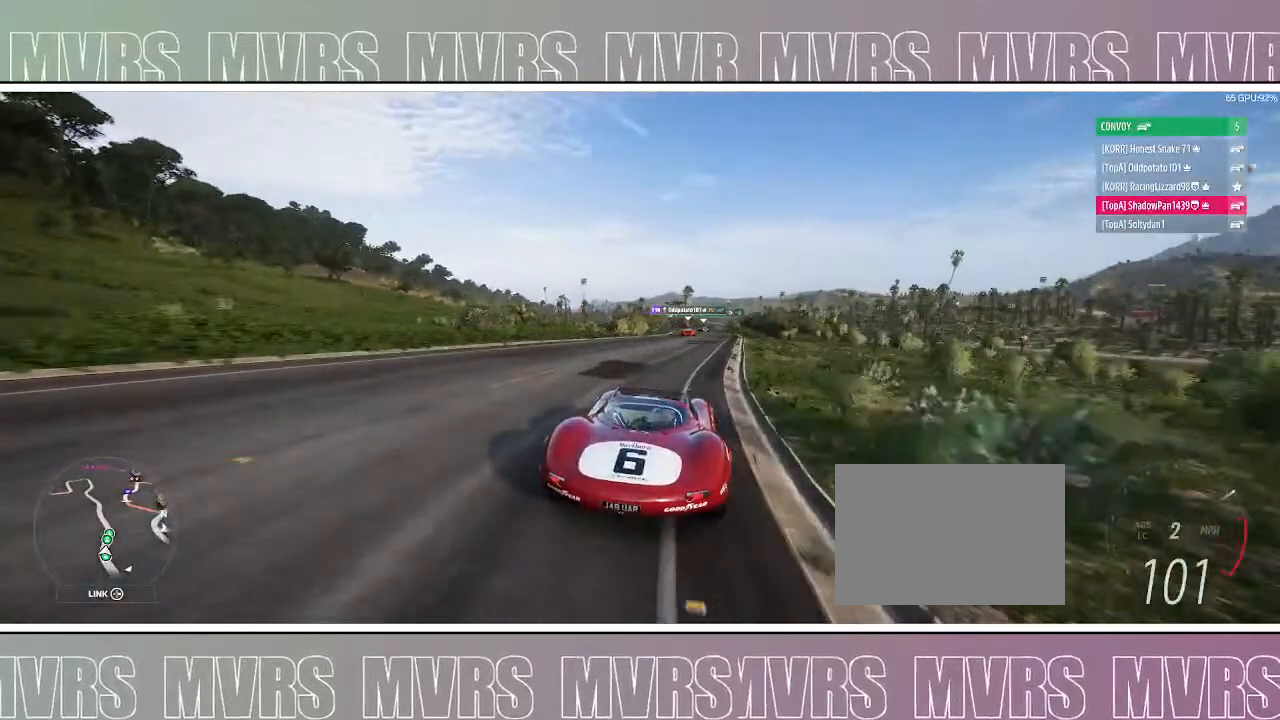
{"dt_ms": 500, "buttons": ["R2"], "left_stick": "left", "right_stick": "center", "events": [[17, "left_stick", "center"], [200, "left_stick", "right"], [350, "left_stick", "center"], [400, "left_stick", "left"]]}
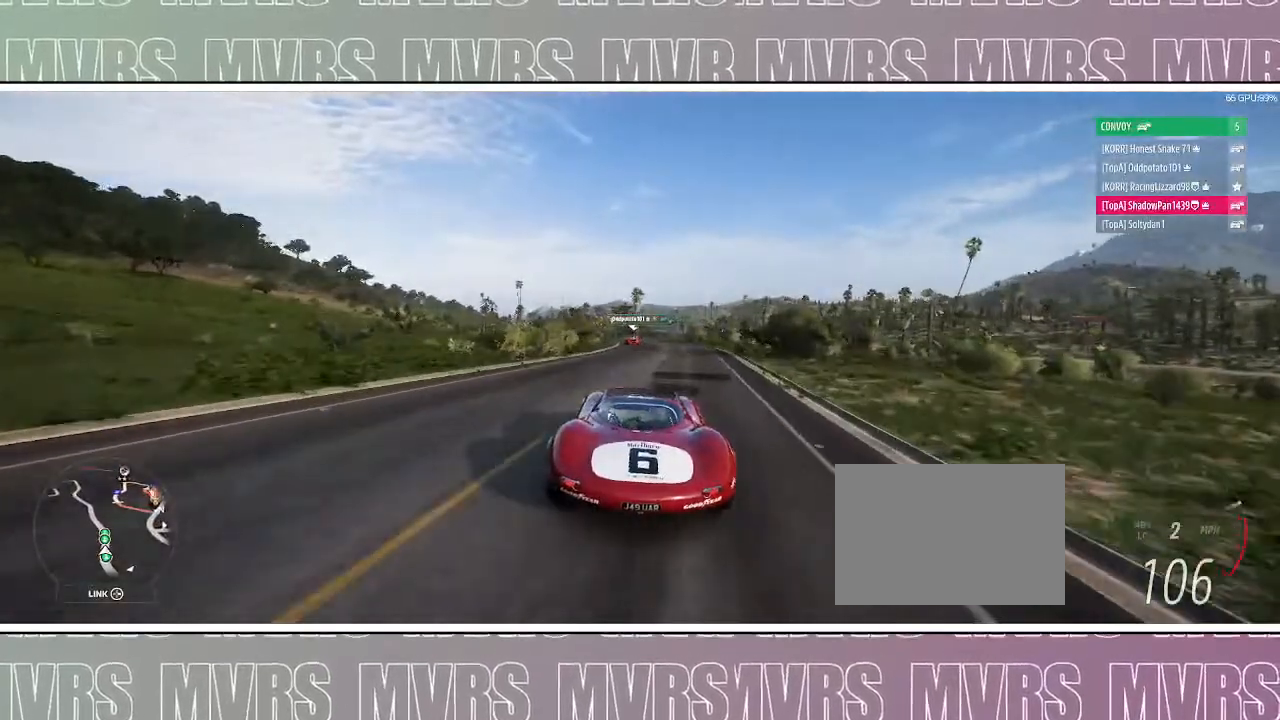
{"dt_ms": 500, "buttons": ["R2"], "left_stick": "center", "right_stick": "center", "events": [[67, "left_stick", "center"]]}
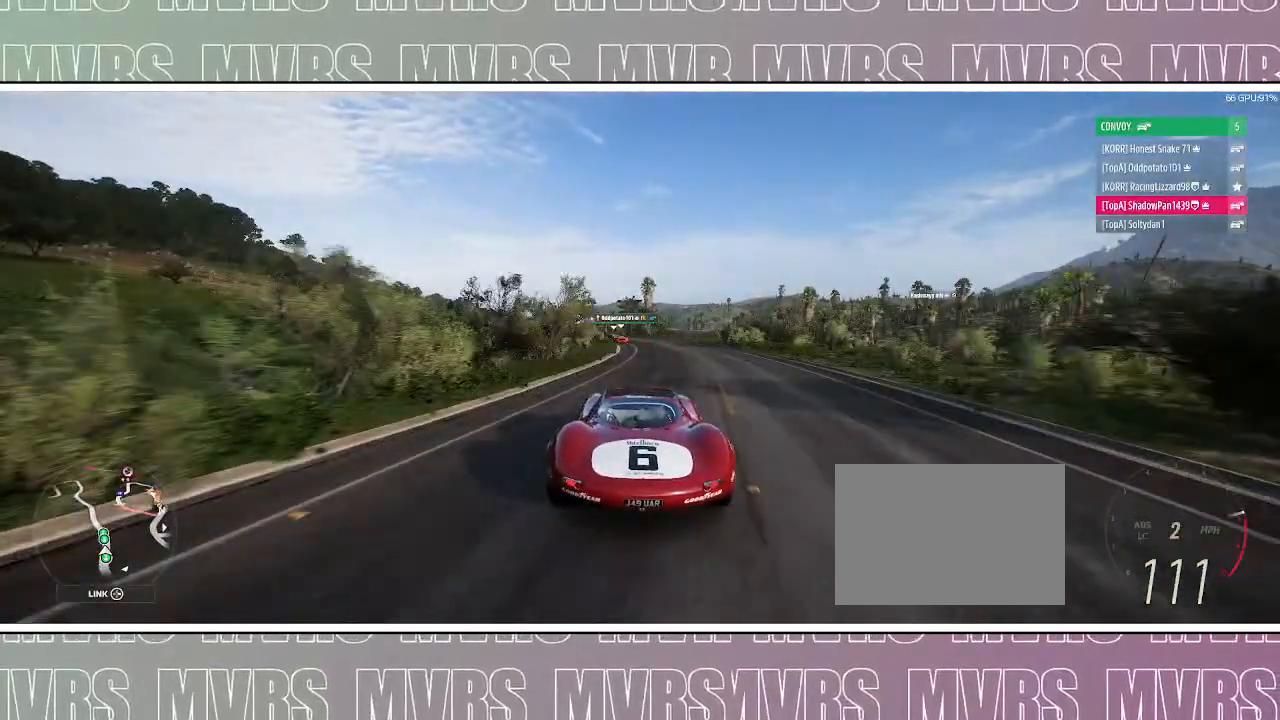
{"dt_ms": 500, "buttons": ["R2"], "left_stick": "center", "right_stick": "center", "events": [[367, "left_stick", "left"], [500, "left_stick", "center"]]}
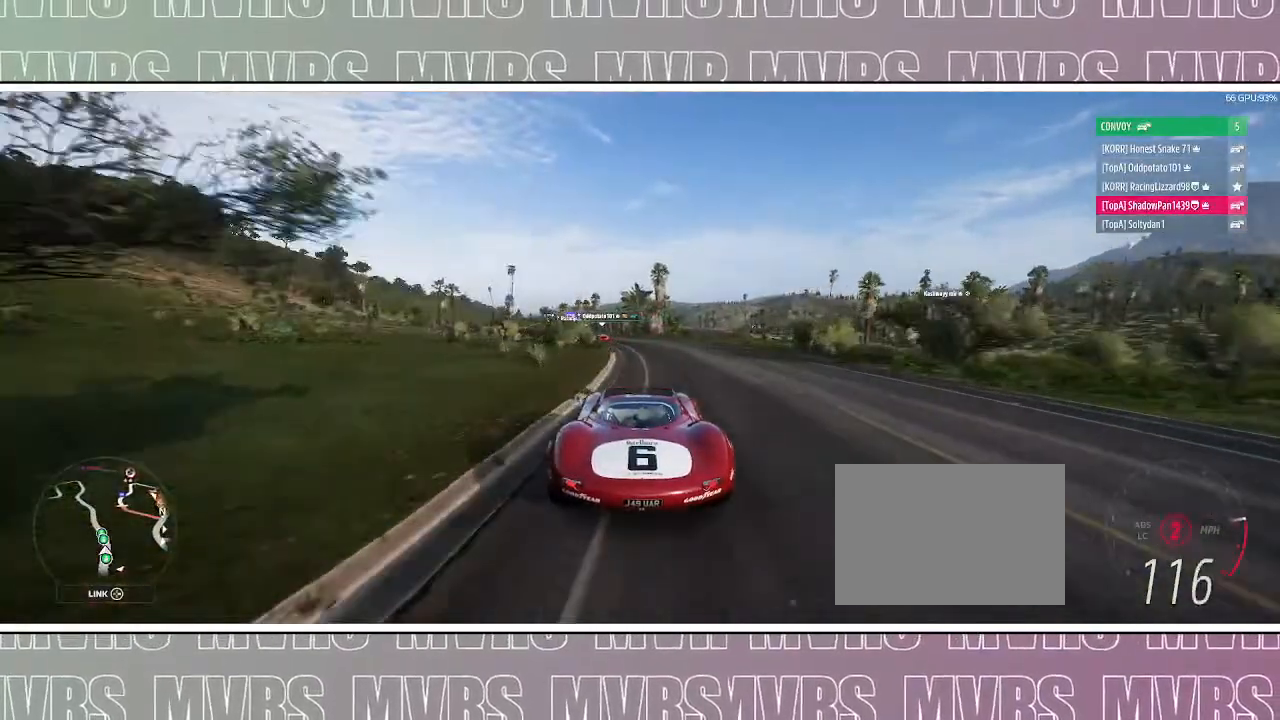
{"dt_ms": 500, "buttons": ["R2"], "left_stick": "left", "right_stick": "center", "events": [[200, "left_stick", "left"]]}
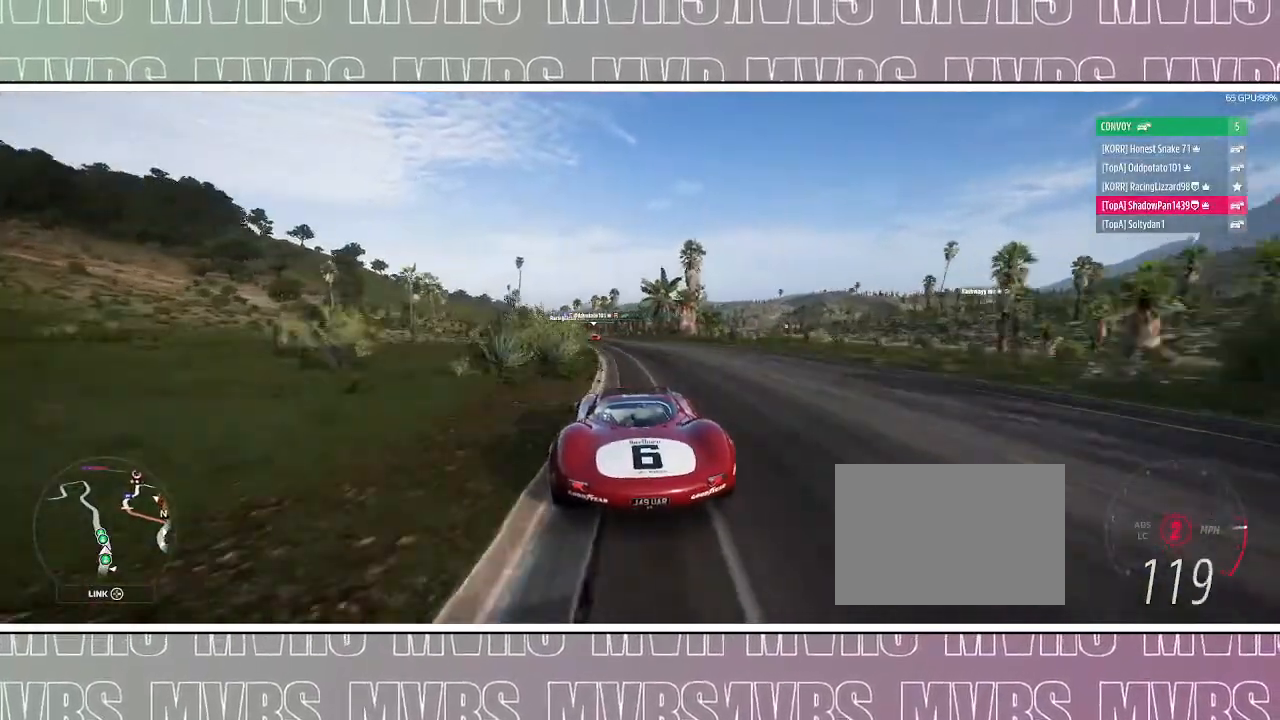
{"dt_ms": 500, "buttons": ["R2", "DPAD_LEFT"], "left_stick": "center", "right_stick": "center", "events": [[50, "left_stick", "center"], [167, "left_stick", "left"], [467, "DPAD_LEFT", "down"], [483, "left_stick", "center"]]}
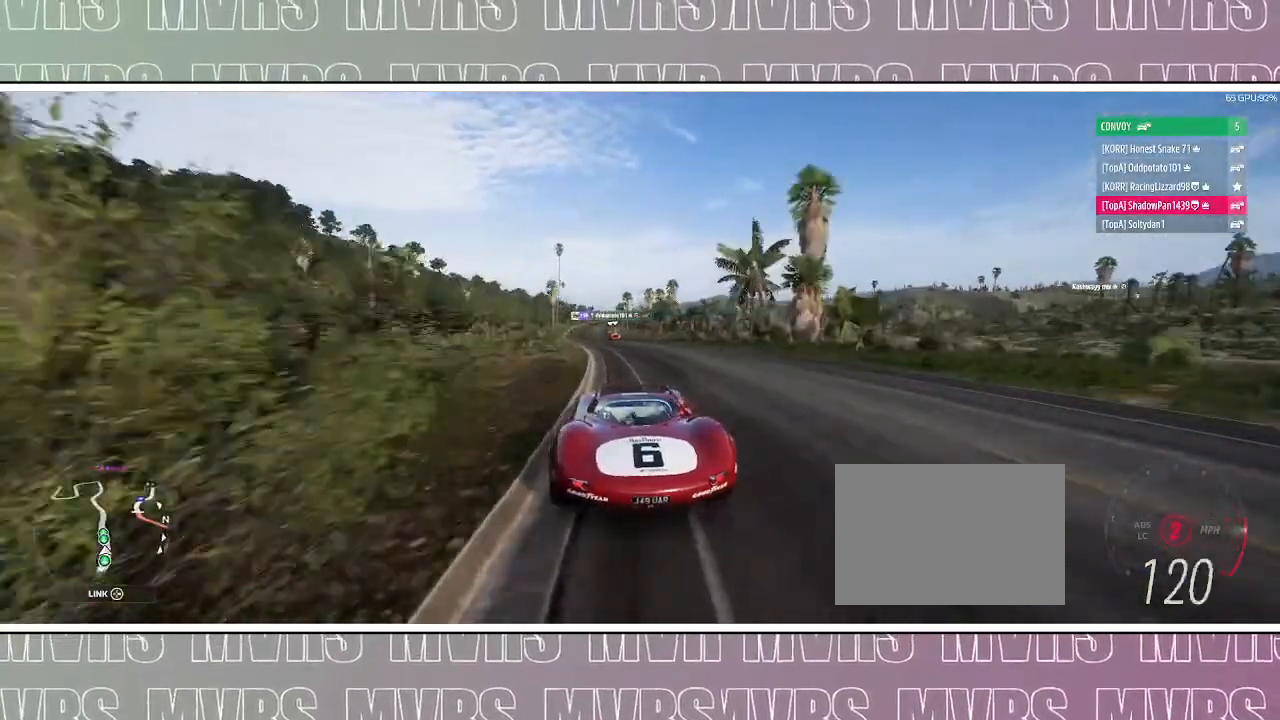
{"dt_ms": 500, "buttons": ["R2"], "left_stick": "center", "right_stick": "center", "events": [[83, "CIRCLE", "down"], [100, "DPAD_LEFT", "up"], [100, "R2", "up"], [233, "CIRCLE", "up"], [233, "R2", "down"], [317, "left_stick", "left"], [450, "left_stick", "center"]]}
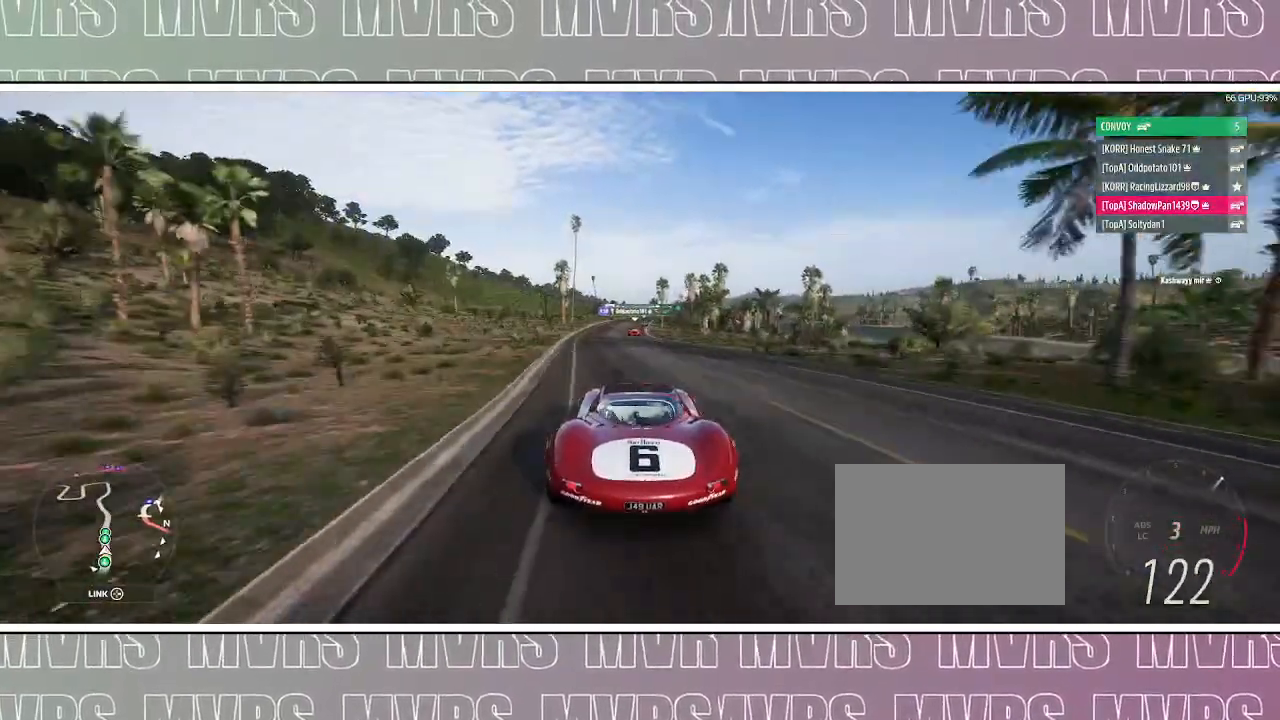
{"dt_ms": 500, "buttons": ["R2"], "left_stick": "center", "right_stick": "center", "events": [[167, "left_stick", "left"], [333, "left_stick", "center"]]}
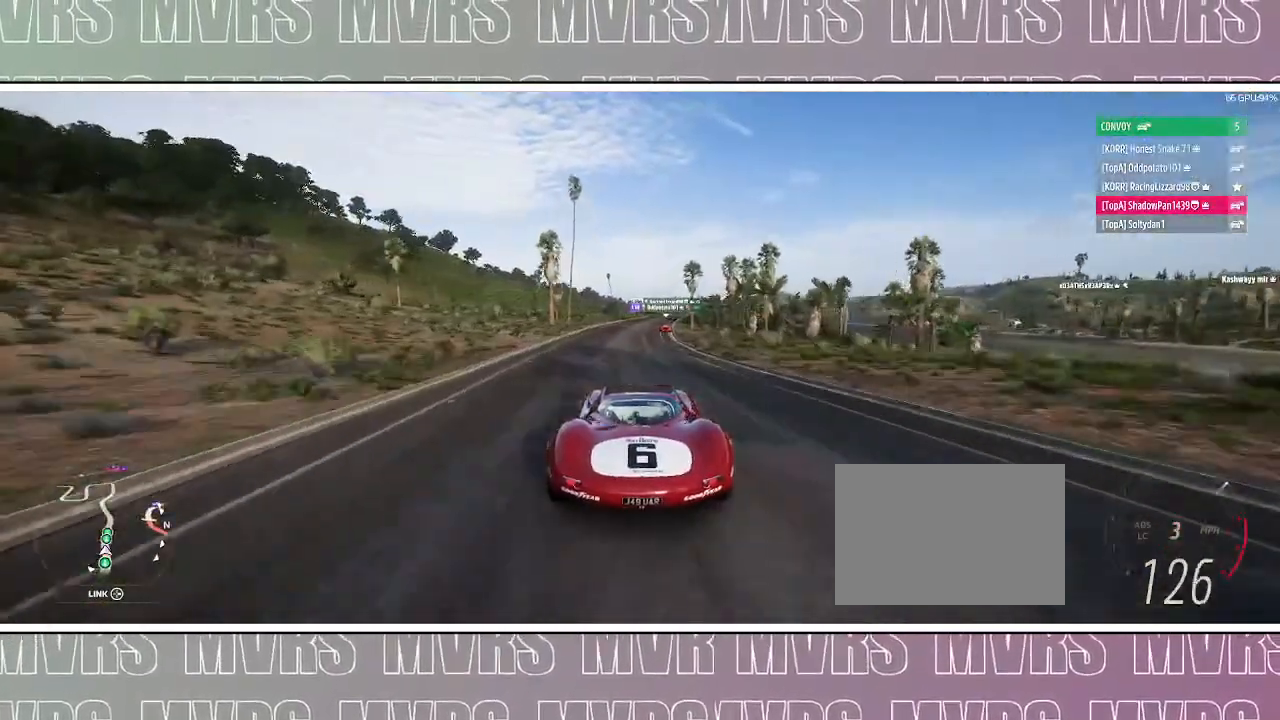
{"dt_ms": 500, "buttons": ["R2"], "left_stick": "right", "right_stick": "center", "events": [[417, "left_stick", "right"]]}
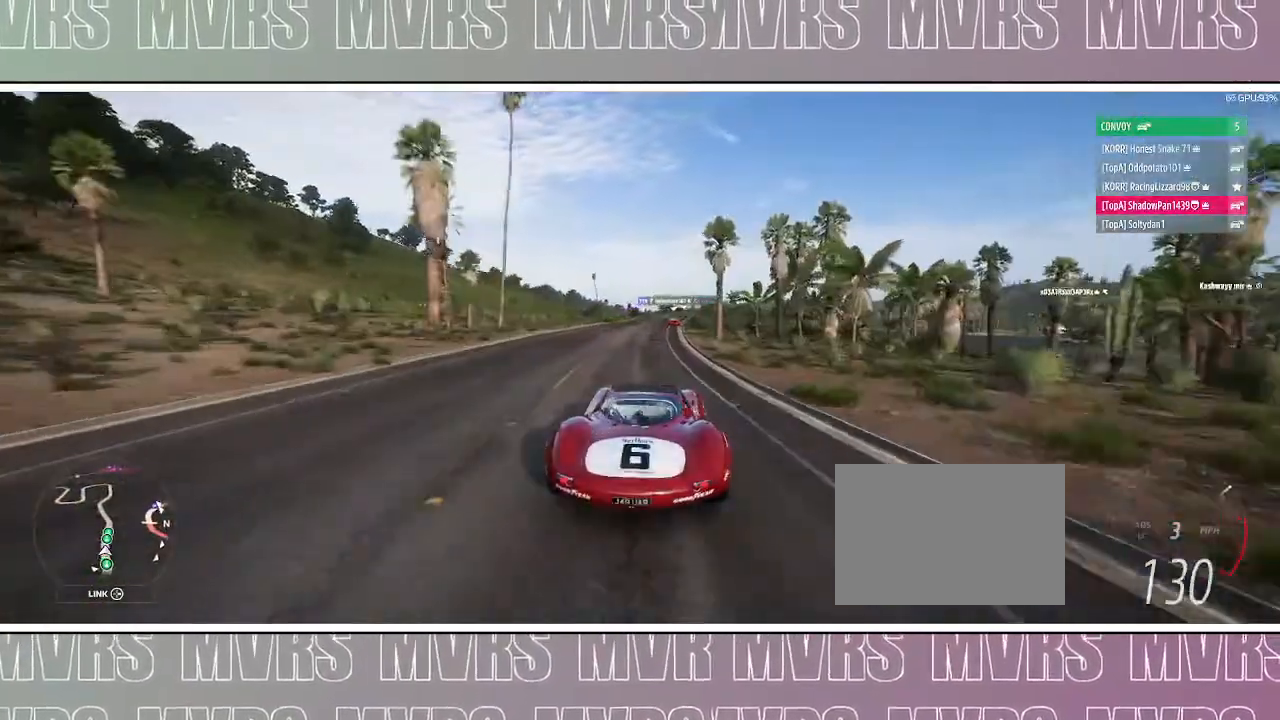
{"dt_ms": 1000, "buttons": ["R2"], "left_stick": "center", "right_stick": "center", "events": [[100, "left_stick", "center"], [433, "left_stick", "right"], [567, "left_stick", "center"], [667, "left_stick", "right"], [817, "left_stick", "center"]]}
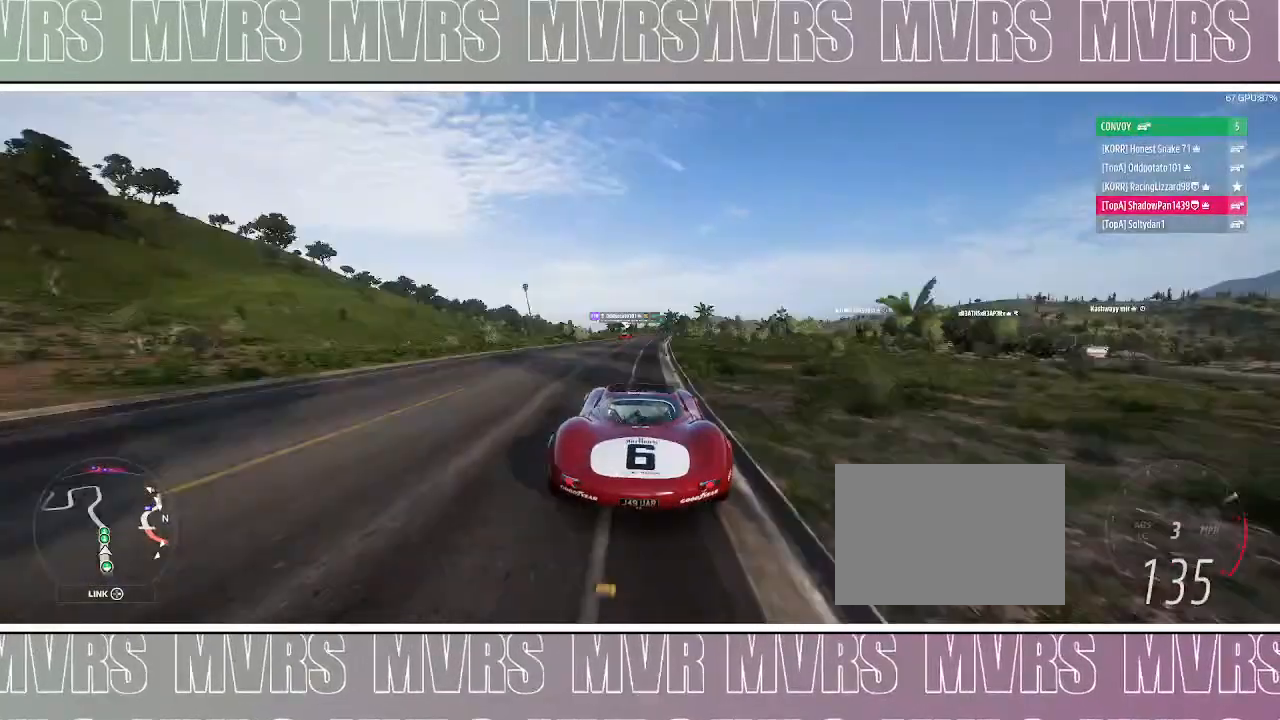
{"dt_ms": 500, "buttons": ["R2"], "left_stick": "left", "right_stick": "center", "events": [[17, "left_stick", "left"], [117, "left_stick", "center"], [467, "left_stick", "left"]]}
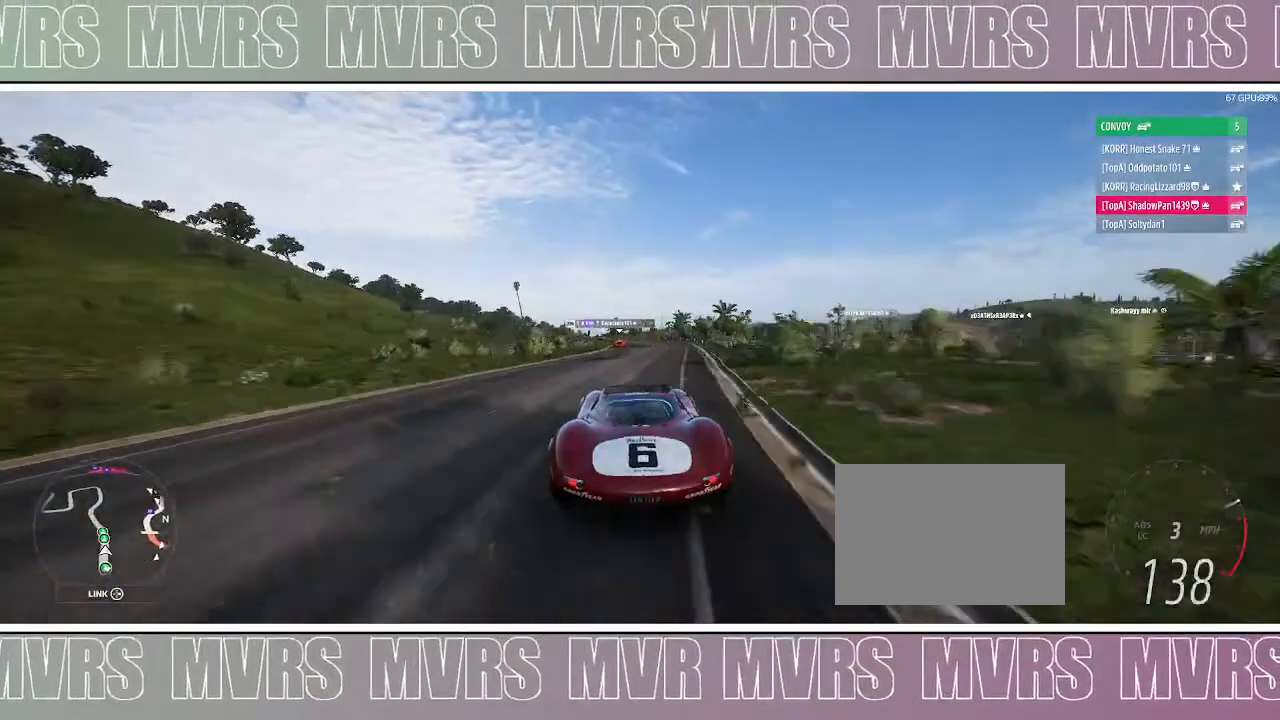
{"dt_ms": 500, "buttons": ["R2"], "left_stick": "center", "right_stick": "center", "events": [[67, "left_stick", "center"], [283, "left_stick", "left"], [450, "left_stick", "center"]]}
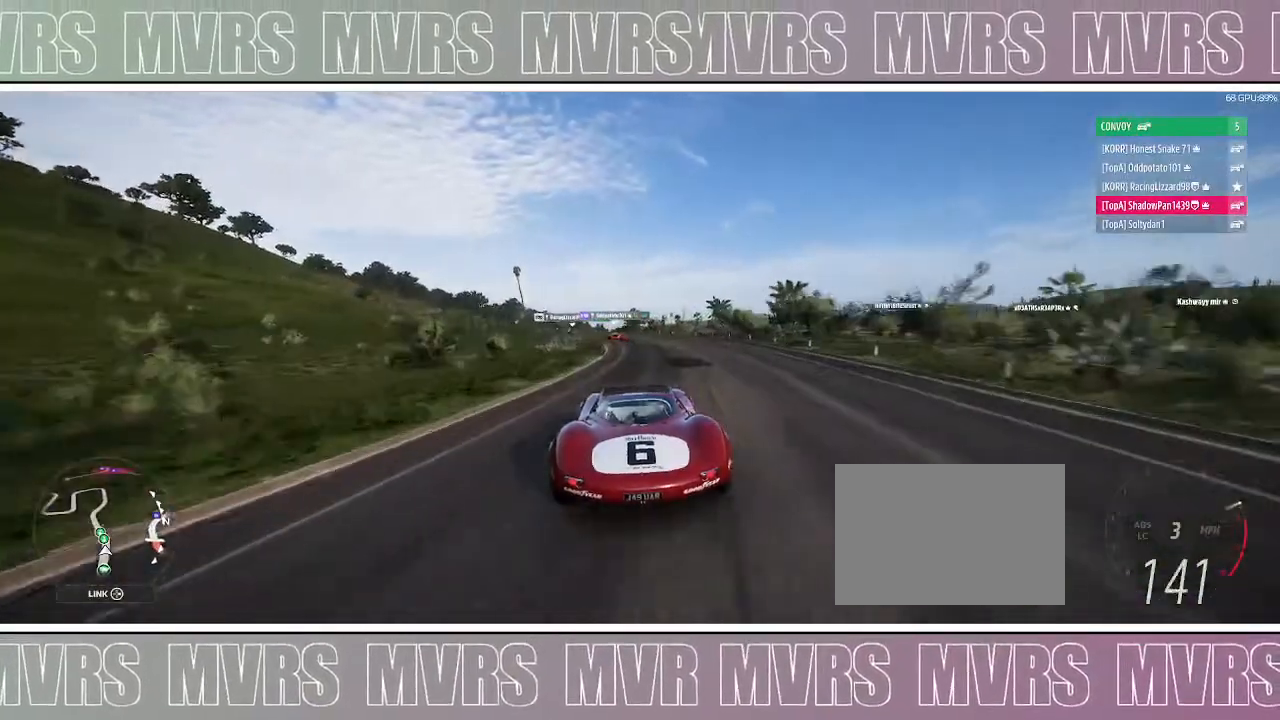
{"dt_ms": 500, "buttons": ["R2"], "left_stick": "left", "right_stick": "center", "events": [[267, "left_stick", "left"]]}
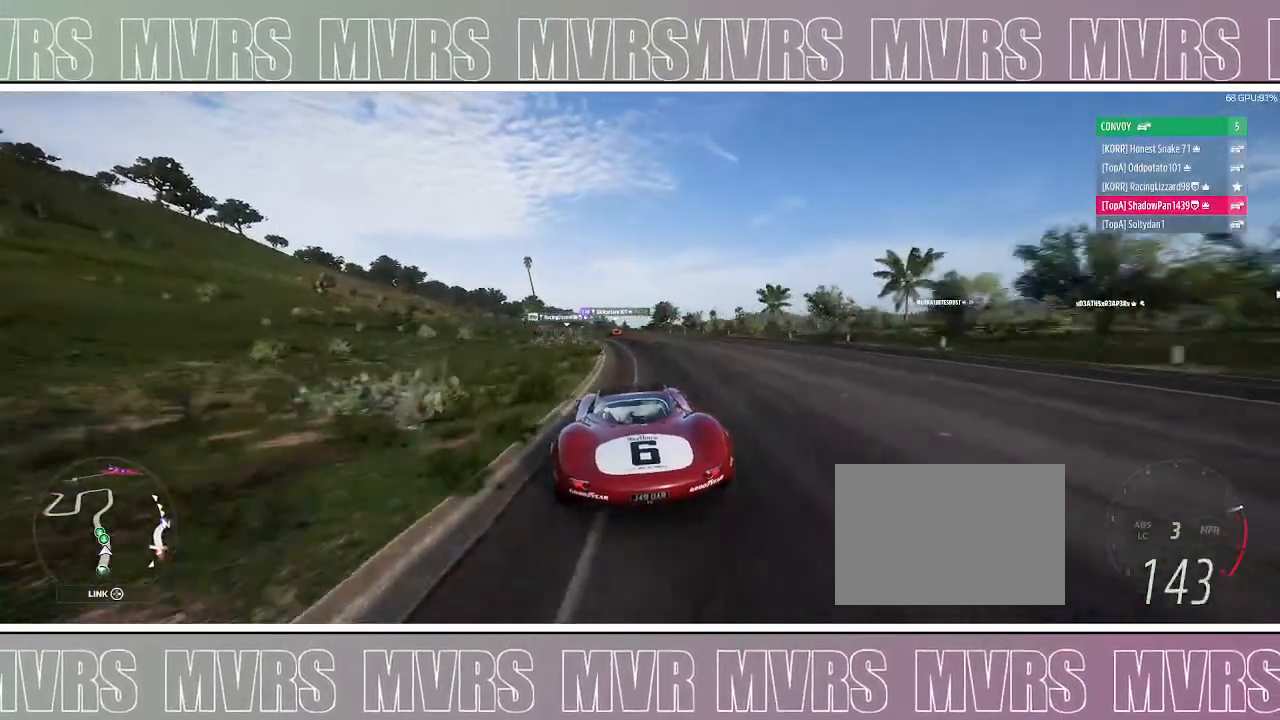
{"dt_ms": 500, "buttons": ["R2"], "left_stick": "left", "right_stick": "center", "events": [[100, "left_stick", "center"], [250, "left_stick", "left"]]}
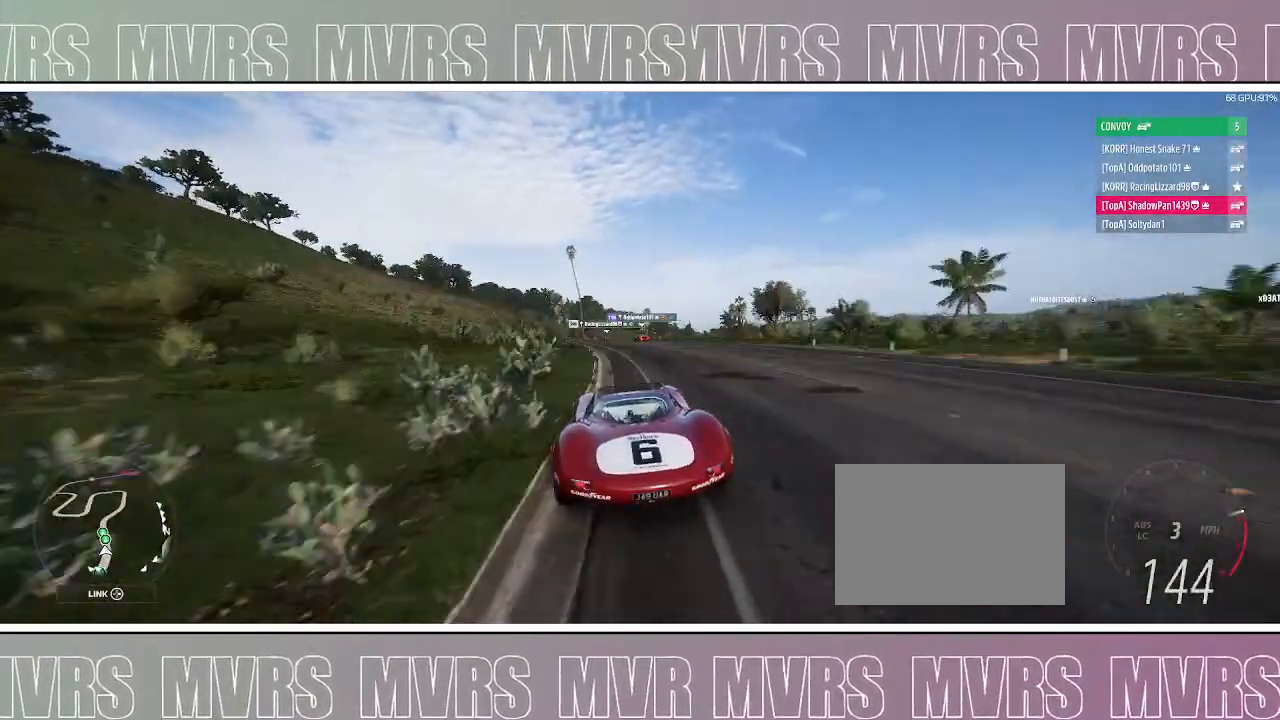
{"dt_ms": 500, "buttons": ["R2"], "left_stick": "center", "right_stick": "center", "events": [[67, "left_stick", "center"], [150, "left_stick", "left"], [283, "left_stick", "center"]]}
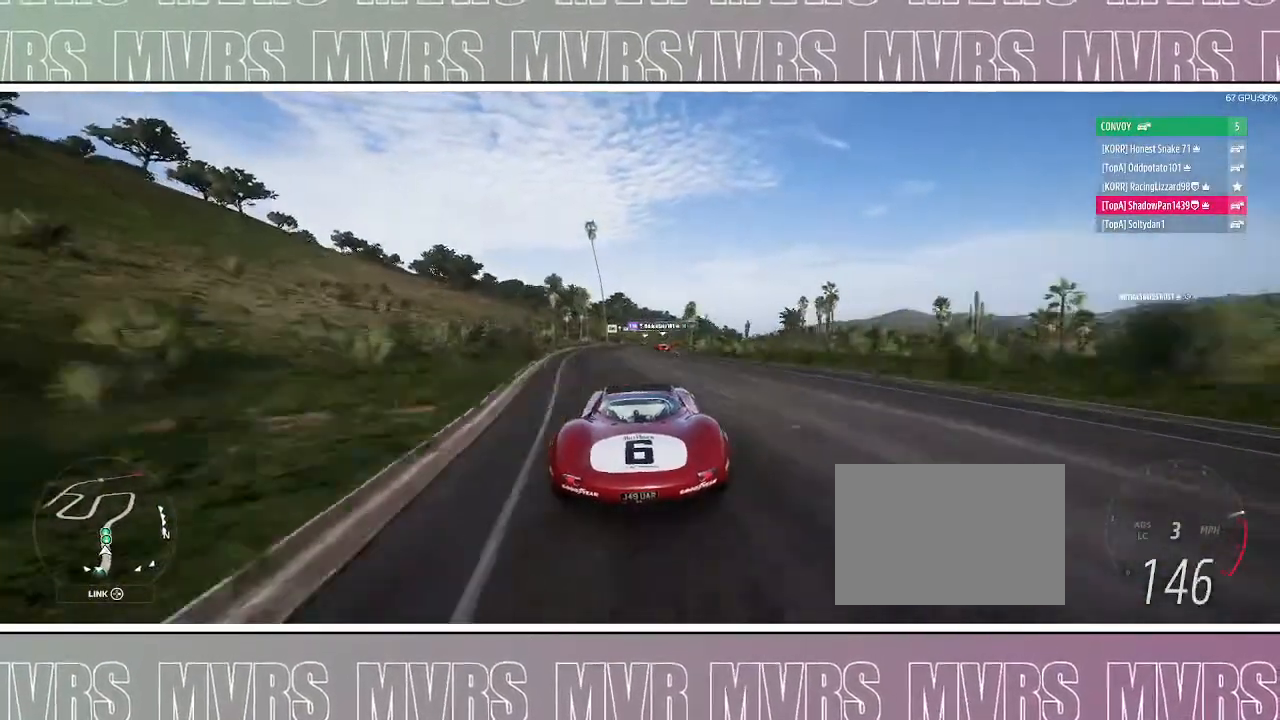
{"dt_ms": 500, "buttons": ["R2"], "left_stick": "center", "right_stick": "center", "events": [[83, "left_stick", "right"], [200, "left_stick", "center"], [267, "left_stick", "left"], [350, "left_stick", "center"]]}
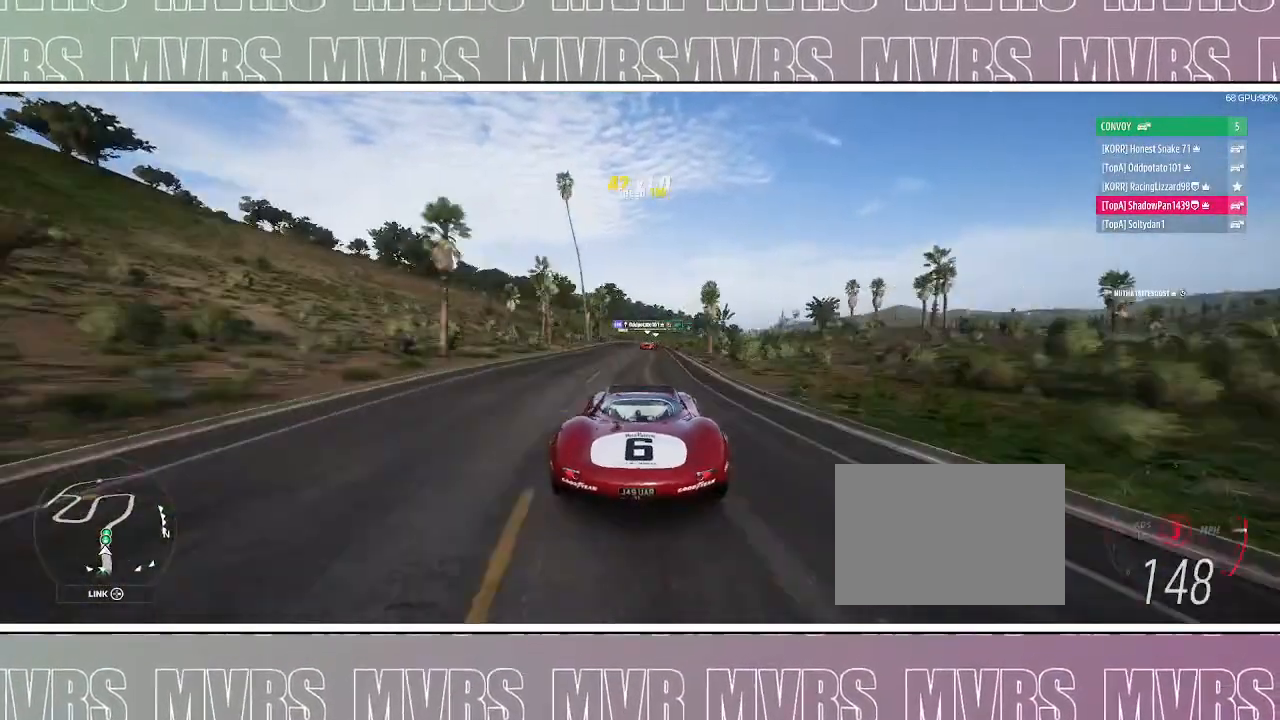
{"dt_ms": 500, "buttons": ["R2"], "left_stick": "center", "right_stick": "center", "events": []}